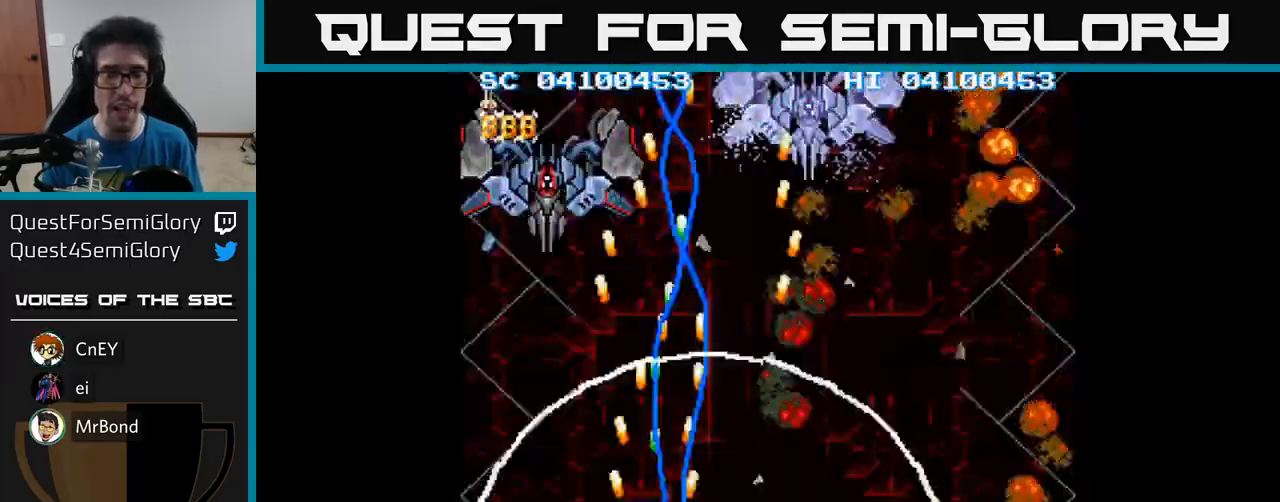
Gameplay with a controller (Xbox layout); each line is a JSON object with the inputs held at the frame after it. "events" lists button and stick changes between this image and that frame as [ms after this image, input, new state], when the widget could be followed in between. Not read: left_stick right_stick.
{"buttons": ["A", "DPAD_UP"], "events": [[17, "DPAD_LEFT", "down"], [250, "DPAD_UP", "down"], [267, "DPAD_LEFT", "up"], [417, "DPAD_LEFT", "down"], [450, "DPAD_LEFT", "up"]]}
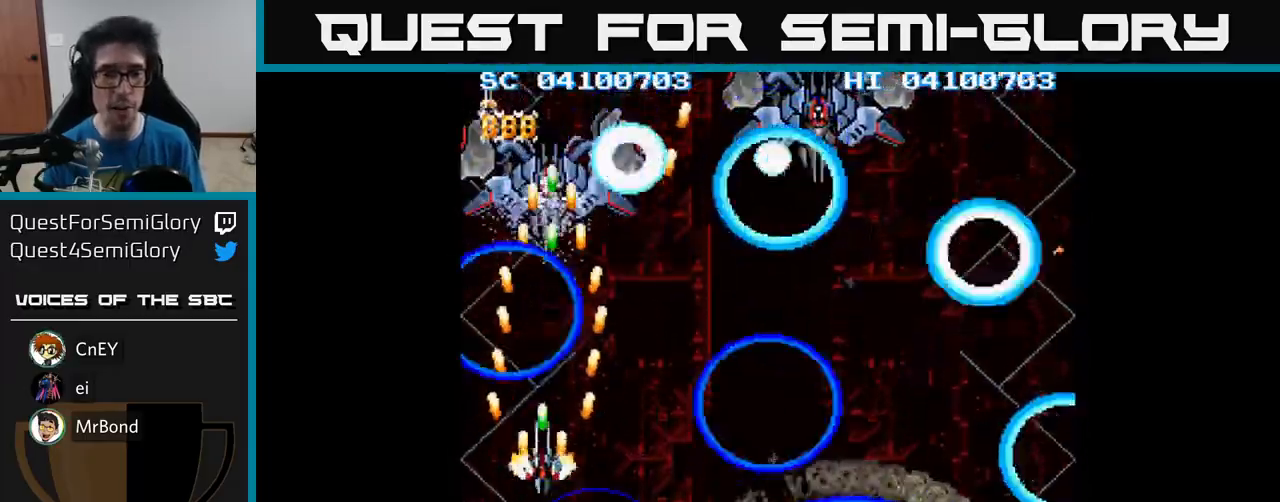
{"buttons": ["A", "DPAD_RIGHT"], "events": [[67, "DPAD_RIGHT", "down"], [67, "DPAD_UP", "up"], [200, "DPAD_RIGHT", "up"], [233, "DPAD_LEFT", "down"], [367, "DPAD_LEFT", "up"], [400, "DPAD_RIGHT", "down"]]}
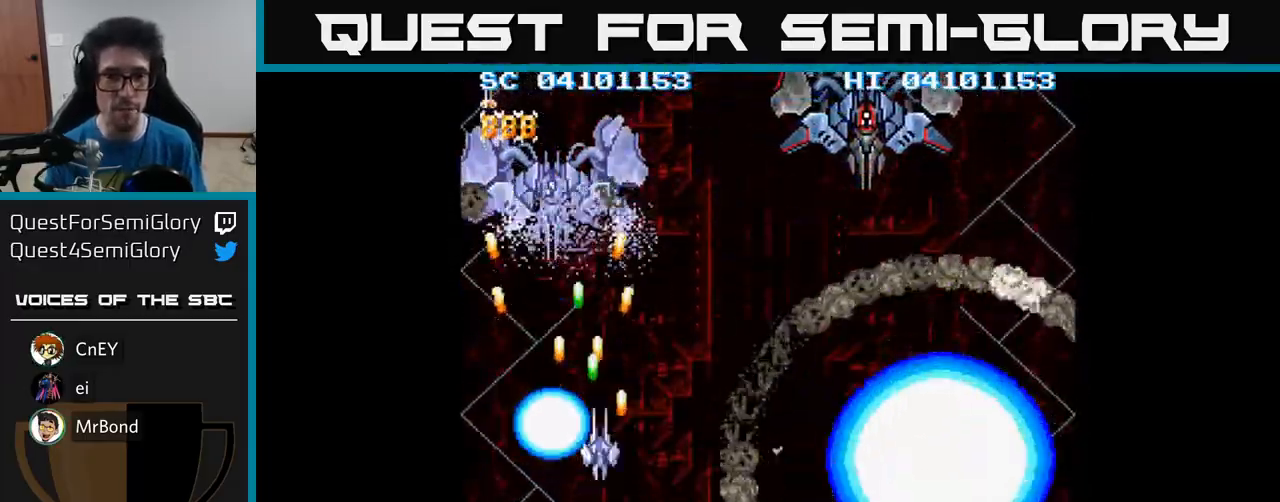
{"buttons": ["A", "DPAD_UP"], "events": [[100, "DPAD_RIGHT", "up"], [150, "DPAD_LEFT", "down"], [367, "DPAD_LEFT", "up"], [417, "DPAD_RIGHT", "down"], [433, "DPAD_RIGHT", "up"], [433, "DPAD_UP", "down"]]}
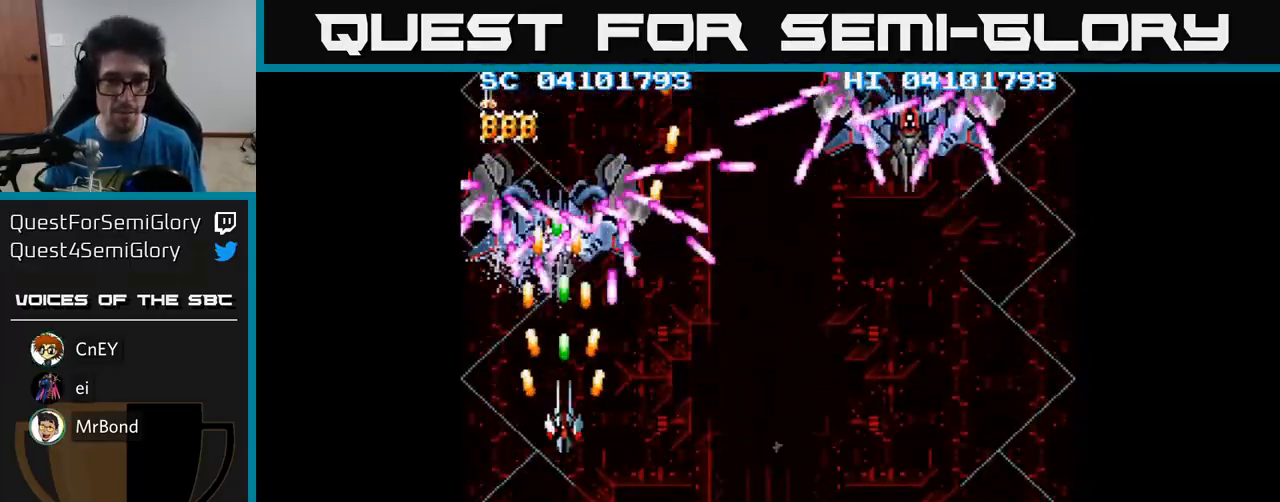
{"buttons": ["A", "DPAD_DOWN"], "events": [[50, "DPAD_LEFT", "down"], [50, "DPAD_UP", "up"], [67, "DPAD_LEFT", "up"], [83, "DPAD_DOWN", "down"]]}
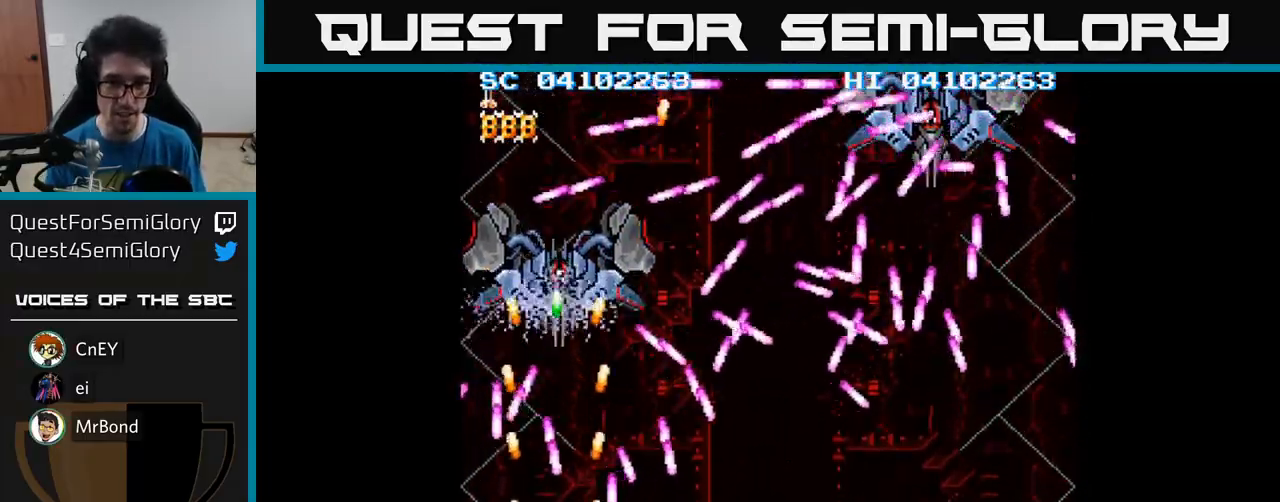
{"buttons": ["A"], "events": [[100, "DPAD_DOWN", "up"]]}
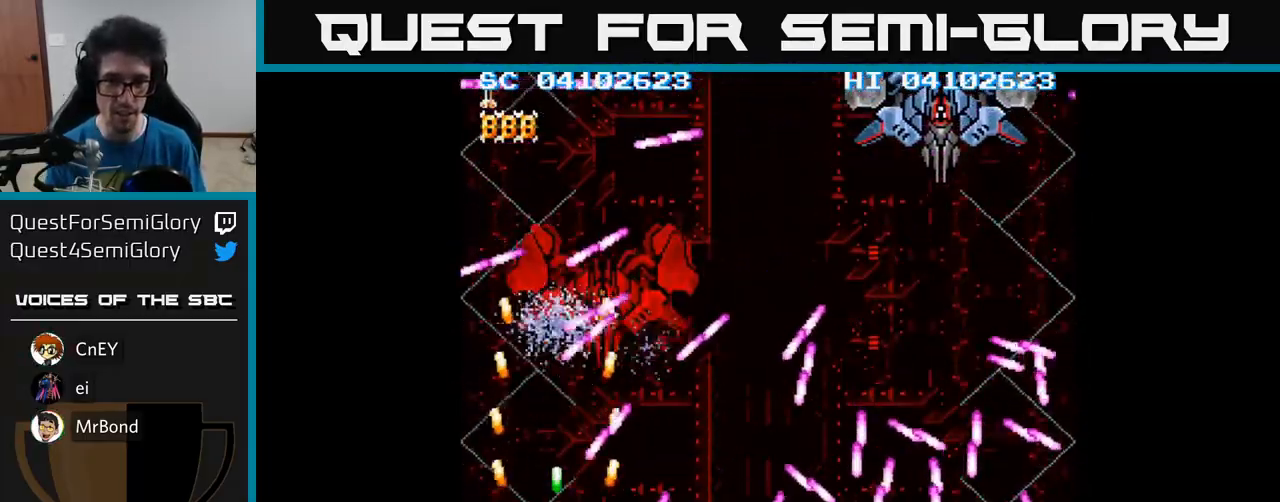
{"buttons": ["A", "DPAD_UP", "DPAD_LEFT"], "events": [[83, "DPAD_UP", "down"], [183, "DPAD_RIGHT", "down"], [200, "DPAD_UP", "up"], [233, "DPAD_DOWN", "down"], [417, "DPAD_DOWN", "up"], [450, "DPAD_RIGHT", "up"], [467, "DPAD_LEFT", "down"], [483, "DPAD_UP", "down"]]}
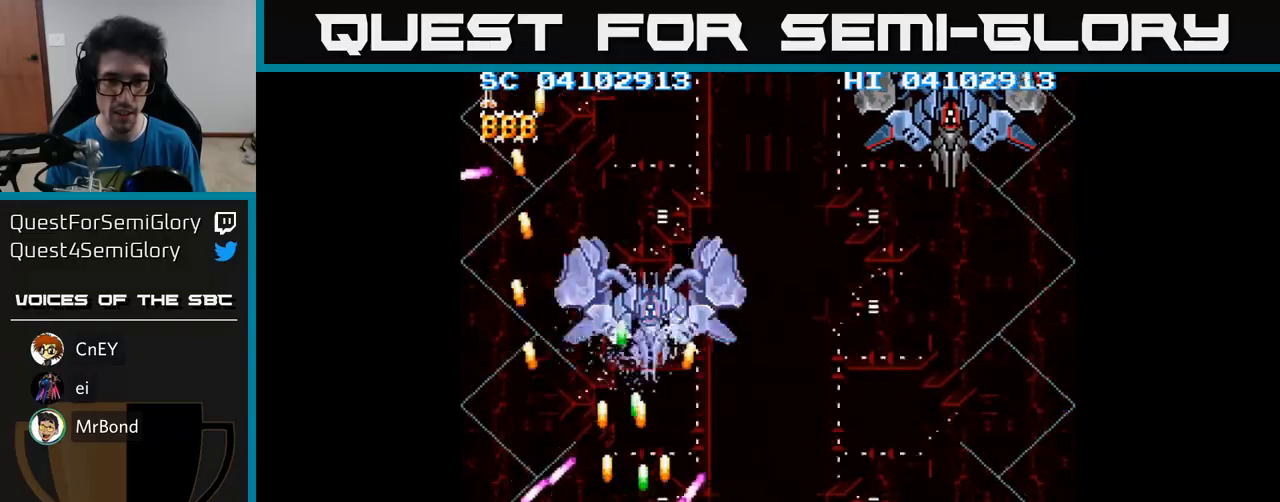
{"buttons": ["A", "DPAD_RIGHT"], "events": [[17, "DPAD_UP", "up"], [67, "DPAD_DOWN", "down"], [250, "DPAD_DOWN", "up"], [283, "DPAD_UP", "down"], [350, "DPAD_LEFT", "up"], [367, "DPAD_RIGHT", "down"], [417, "DPAD_UP", "up"]]}
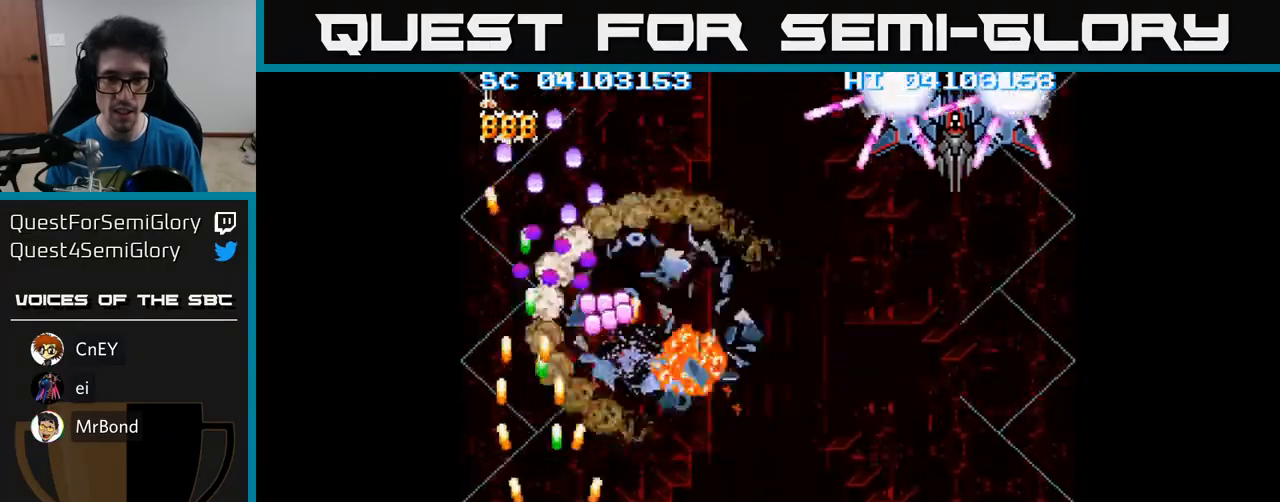
{"buttons": ["A", "DPAD_RIGHT"], "events": [[117, "DPAD_UP", "down"], [217, "DPAD_UP", "up"]]}
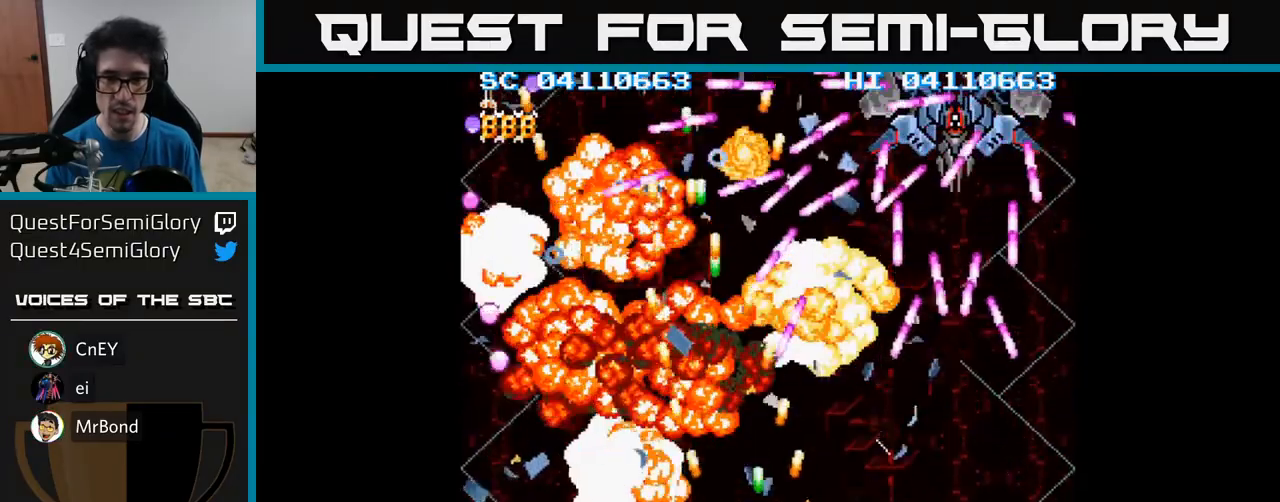
{"buttons": ["A", "DPAD_RIGHT"], "events": [[300, "DPAD_DOWN", "down"], [500, "DPAD_DOWN", "up"]]}
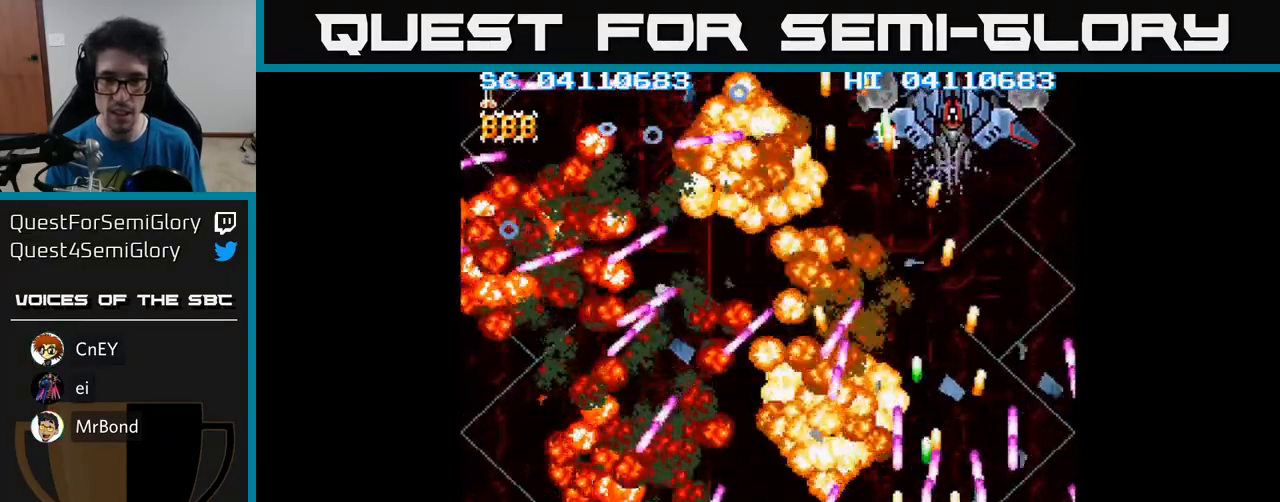
{"buttons": ["A", "DPAD_UP"], "events": [[33, "DPAD_RIGHT", "up"], [233, "DPAD_UP", "down"]]}
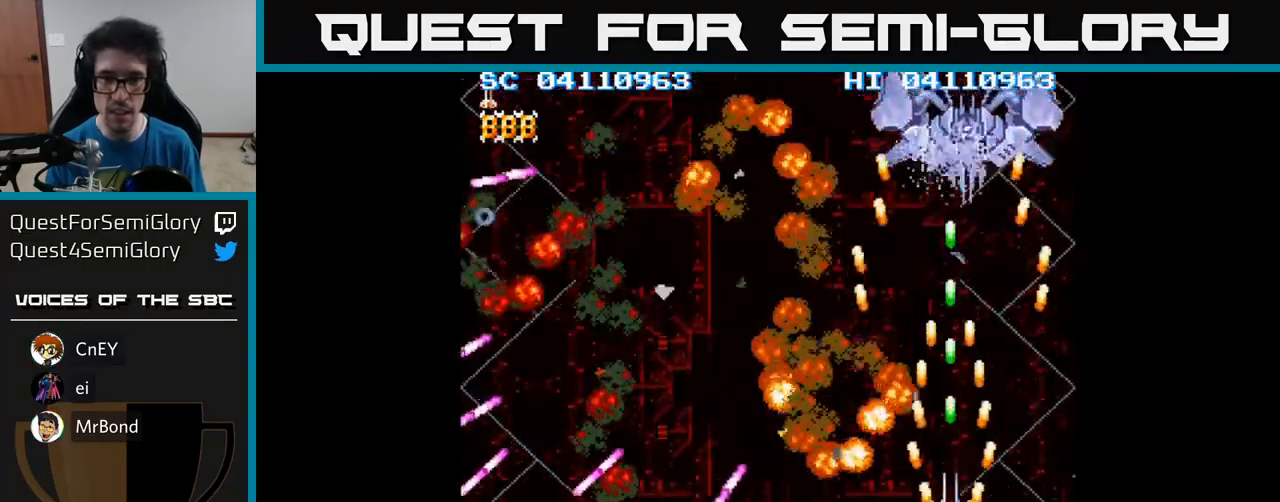
{"buttons": ["A", "DPAD_UP"], "events": [[200, "DPAD_RIGHT", "down"], [350, "DPAD_RIGHT", "up"]]}
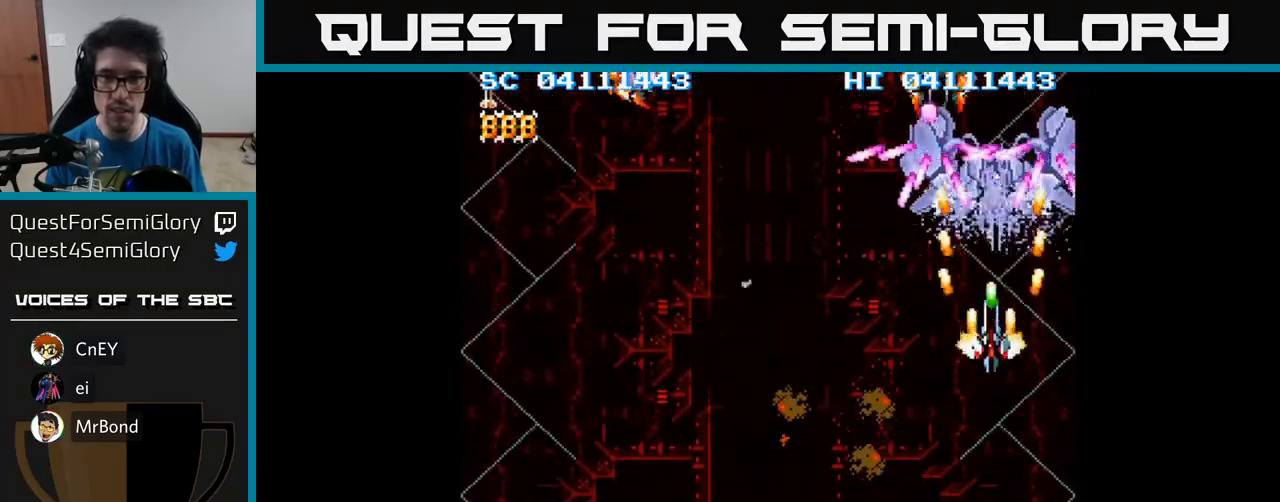
{"buttons": ["A", "DPAD_DOWN"], "events": [[67, "DPAD_UP", "up"], [117, "DPAD_DOWN", "down"], [150, "DPAD_LEFT", "down"], [183, "DPAD_LEFT", "up"]]}
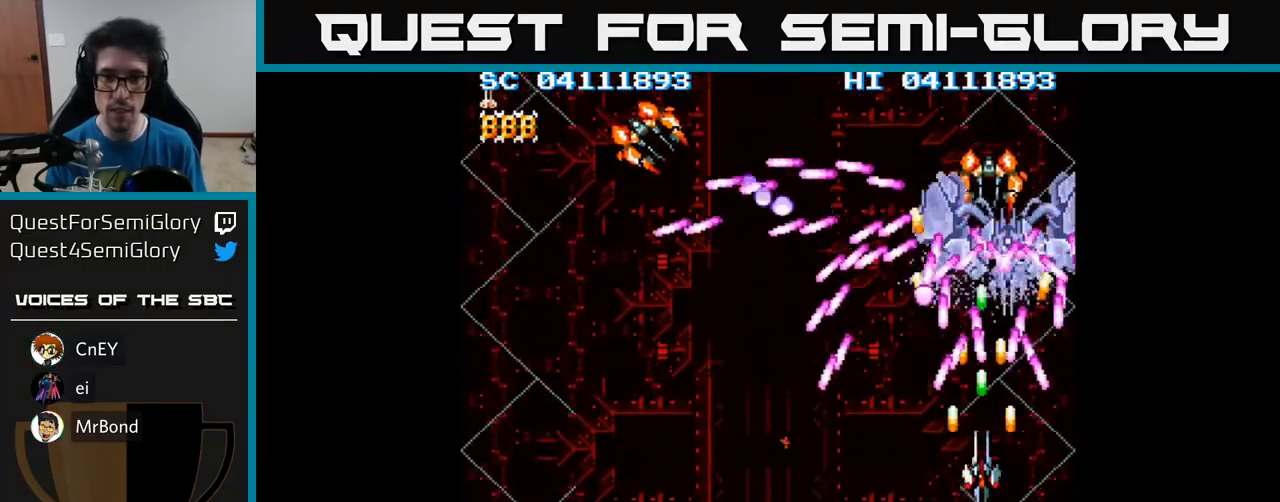
{"buttons": ["A", "DPAD_RIGHT"], "events": [[433, "DPAD_DOWN", "up"], [483, "DPAD_RIGHT", "down"]]}
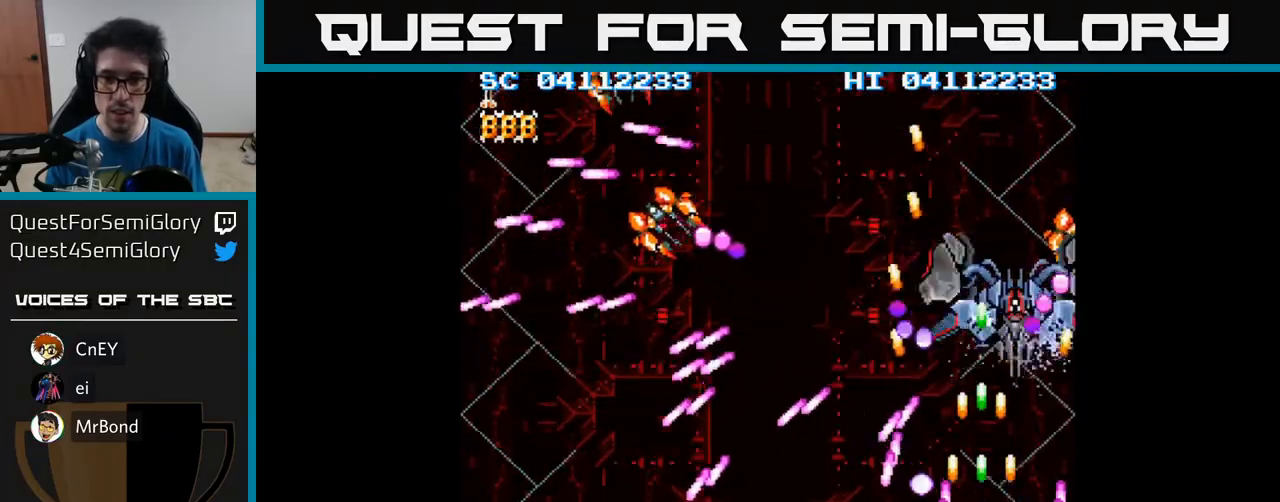
{"buttons": ["A"], "events": [[67, "DPAD_RIGHT", "up"], [433, "DPAD_LEFT", "down"], [500, "DPAD_LEFT", "up"]]}
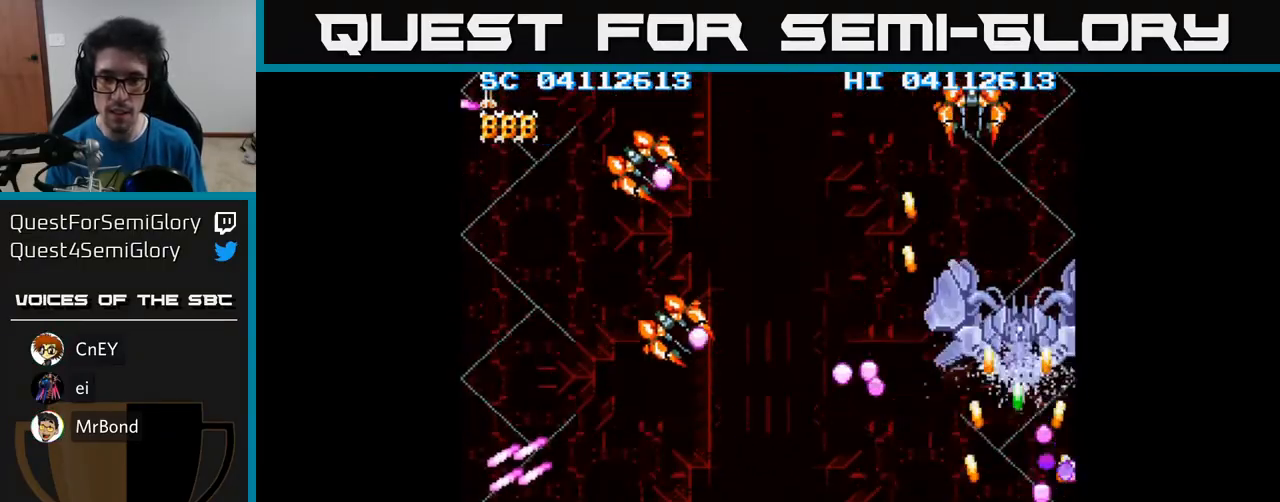
{"buttons": ["A", "DPAD_LEFT"], "events": [[150, "DPAD_LEFT", "down"], [233, "DPAD_LEFT", "up"], [450, "DPAD_LEFT", "down"]]}
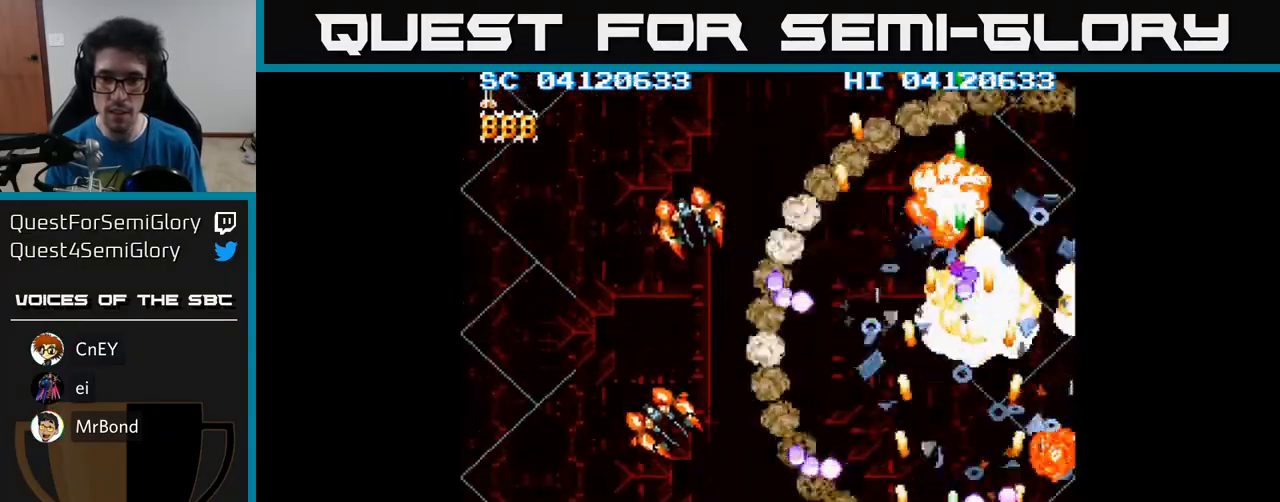
{"buttons": ["A", "DPAD_LEFT"], "events": []}
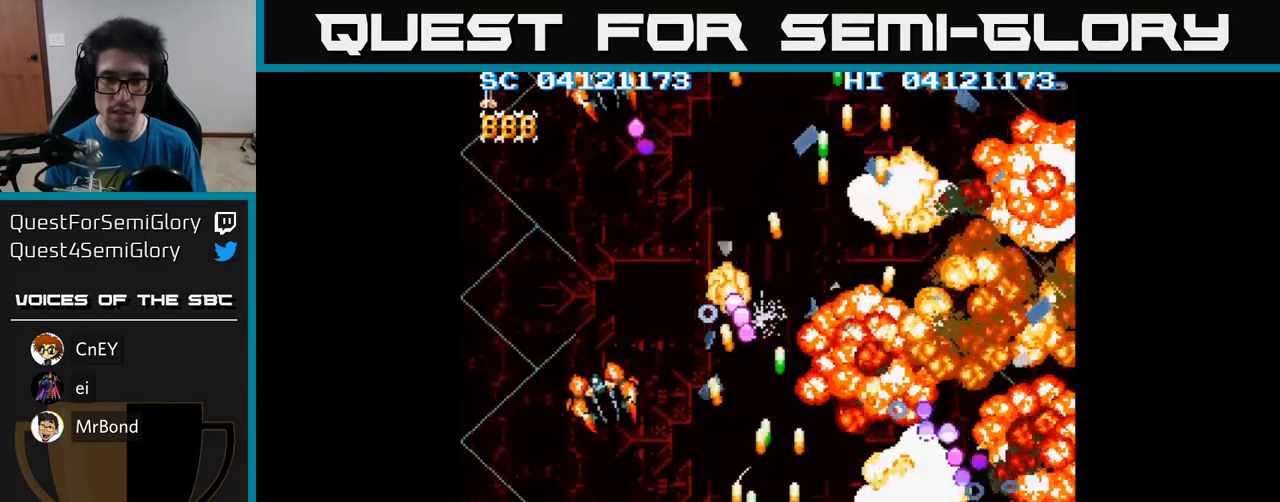
{"buttons": ["A", "DPAD_UP", "DPAD_LEFT"], "events": [[450, "DPAD_UP", "down"]]}
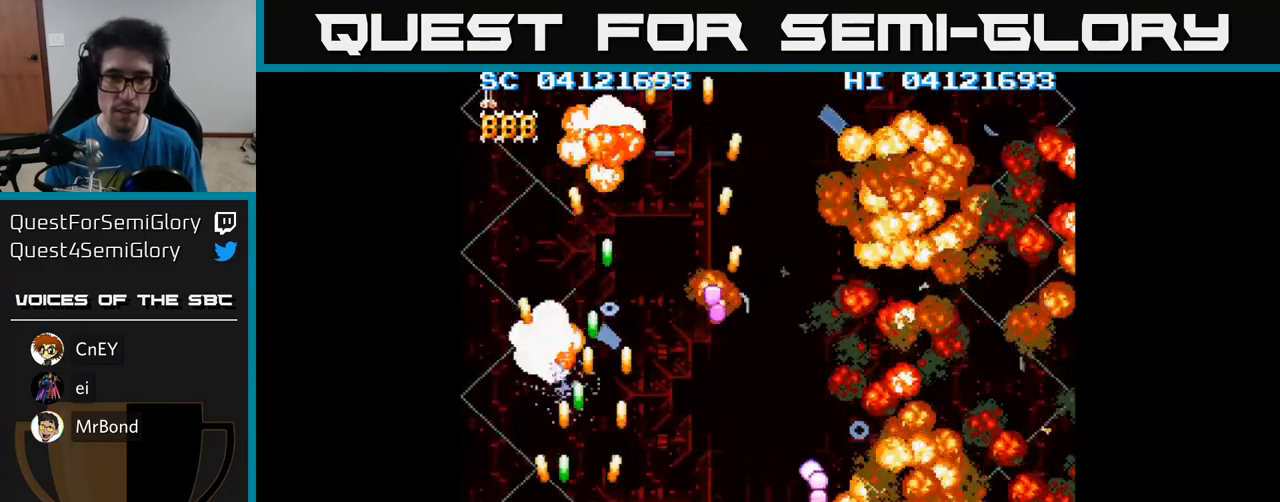
{"buttons": ["A", "DPAD_UP"], "events": [[17, "DPAD_LEFT", "up"], [83, "DPAD_UP", "up"], [117, "DPAD_RIGHT", "down"], [150, "DPAD_DOWN", "down"], [217, "DPAD_DOWN", "up"], [433, "DPAD_RIGHT", "up"], [500, "DPAD_UP", "down"]]}
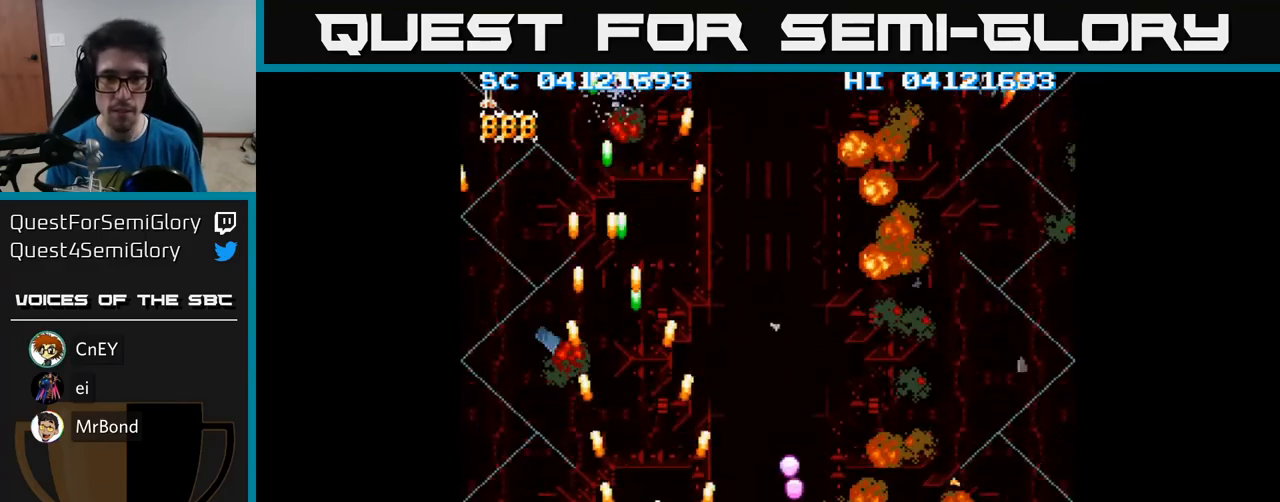
{"buttons": ["A", "DPAD_DOWN", "DPAD_RIGHT"], "events": [[83, "DPAD_UP", "up"], [117, "DPAD_RIGHT", "down"], [350, "DPAD_DOWN", "down"]]}
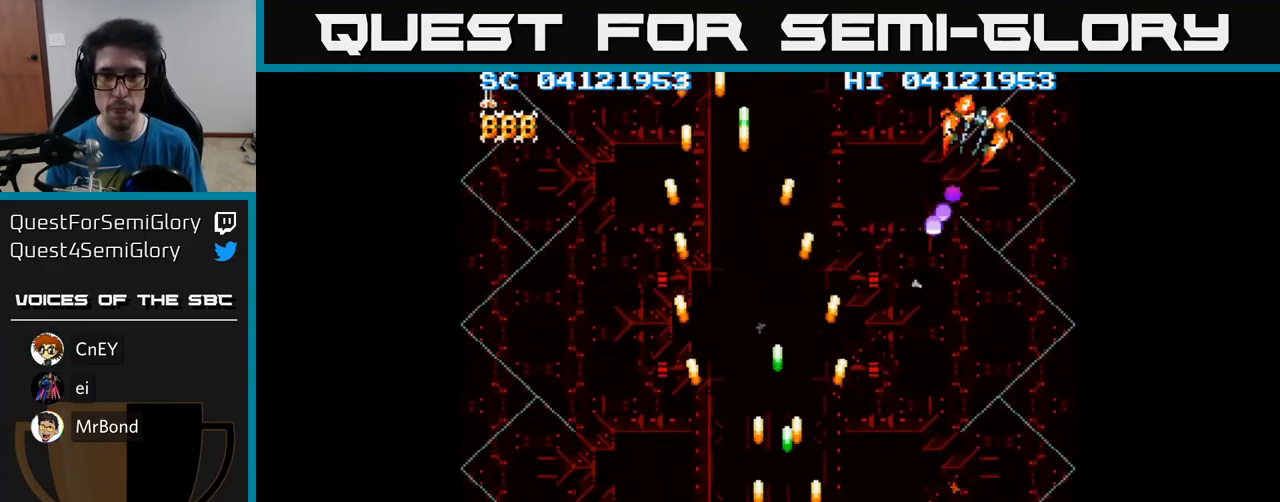
{"buttons": ["A", "DPAD_RIGHT"], "events": [[50, "DPAD_DOWN", "up"]]}
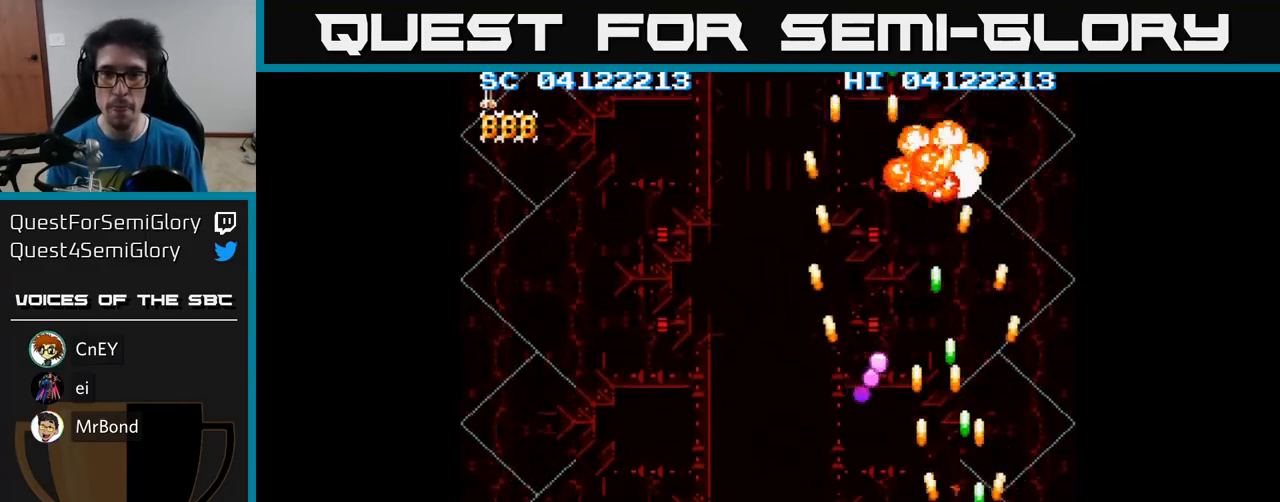
{"buttons": ["A", "DPAD_LEFT"], "events": [[200, "DPAD_RIGHT", "up"], [250, "DPAD_LEFT", "down"], [317, "DPAD_UP", "down"], [467, "DPAD_UP", "up"]]}
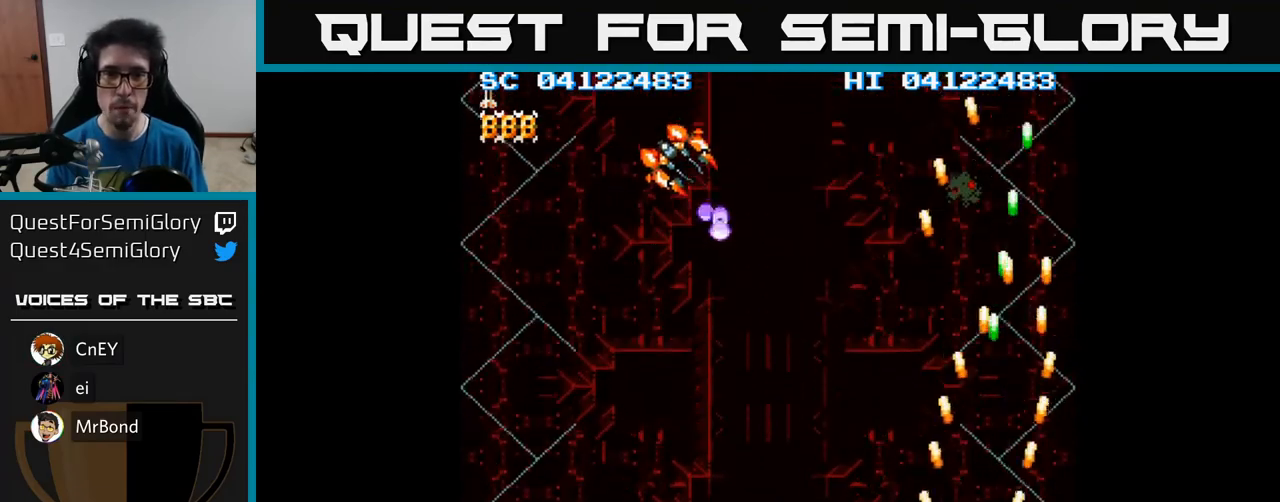
{"buttons": ["A", "DPAD_LEFT"], "events": []}
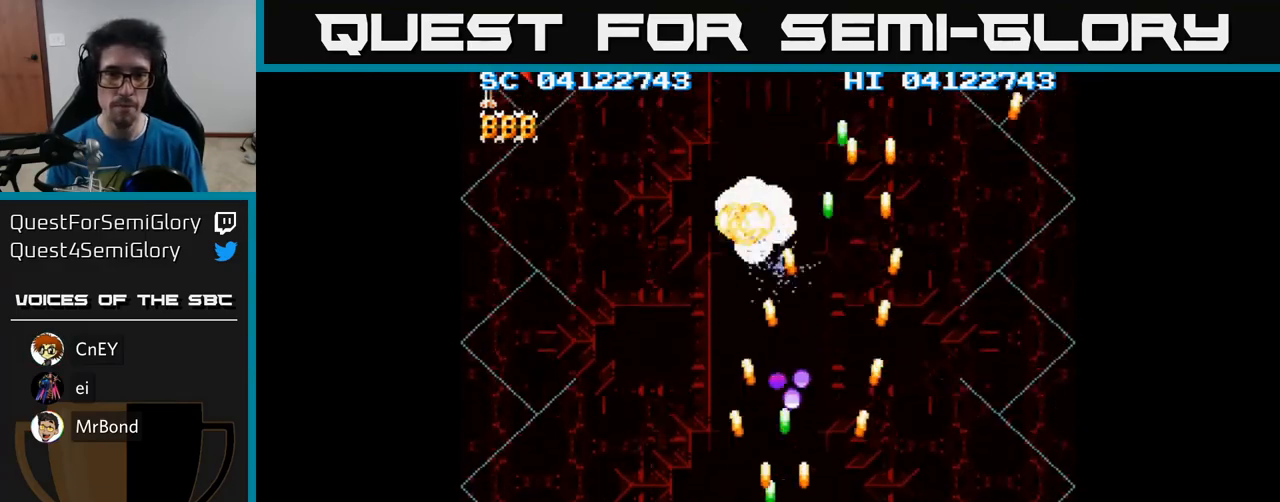
{"buttons": ["A", "DPAD_LEFT"], "events": [[150, "A", "up"], [283, "A", "down"]]}
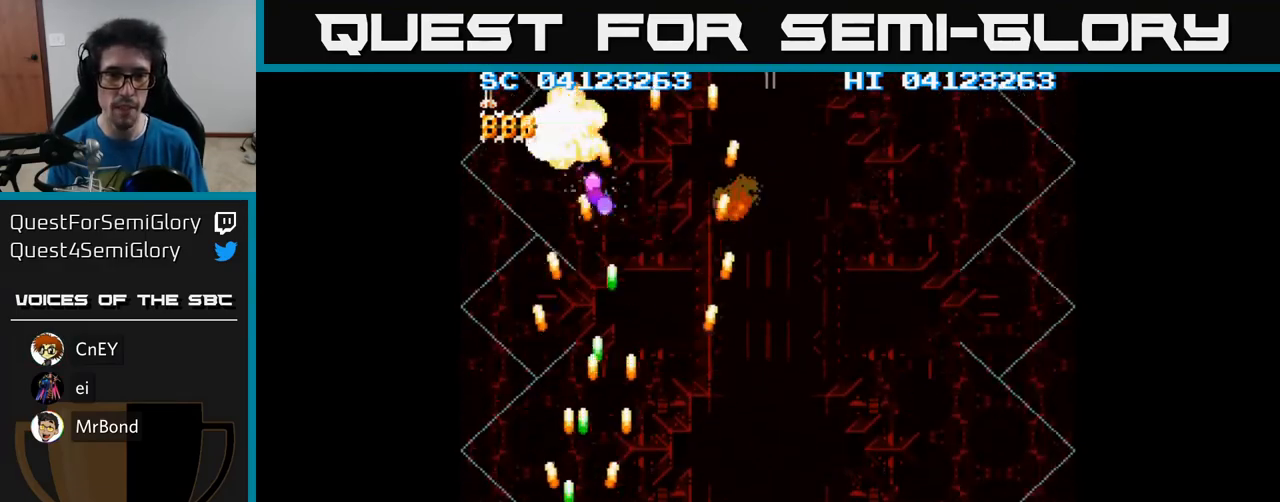
{"buttons": ["A", "DPAD_RIGHT"], "events": [[133, "DPAD_DOWN", "down"], [133, "DPAD_LEFT", "up"], [167, "DPAD_RIGHT", "down"], [433, "DPAD_DOWN", "up"]]}
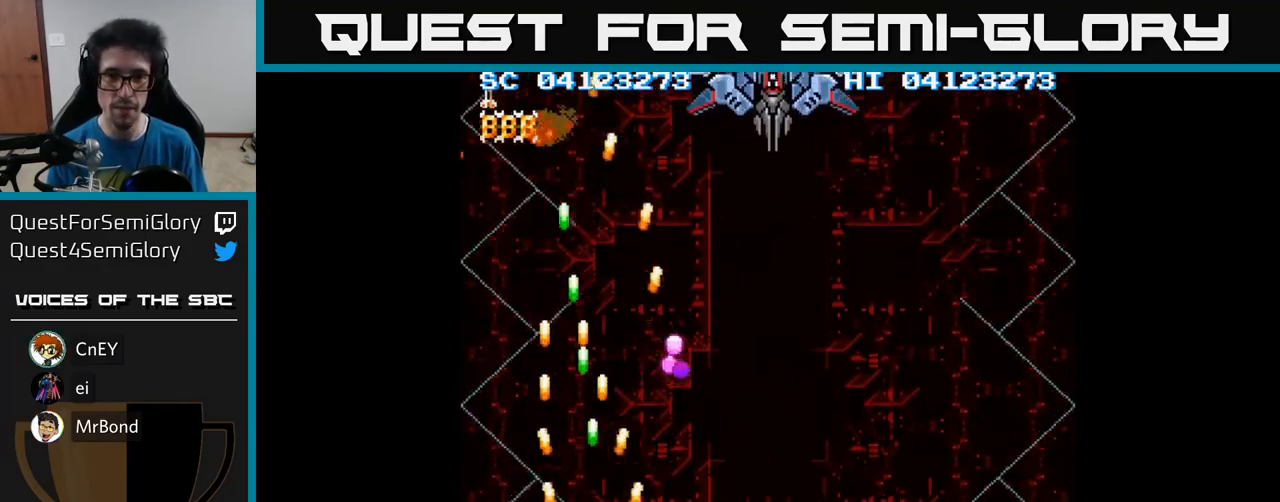
{"buttons": ["A", "DPAD_UP", "DPAD_RIGHT"], "events": [[417, "DPAD_UP", "down"]]}
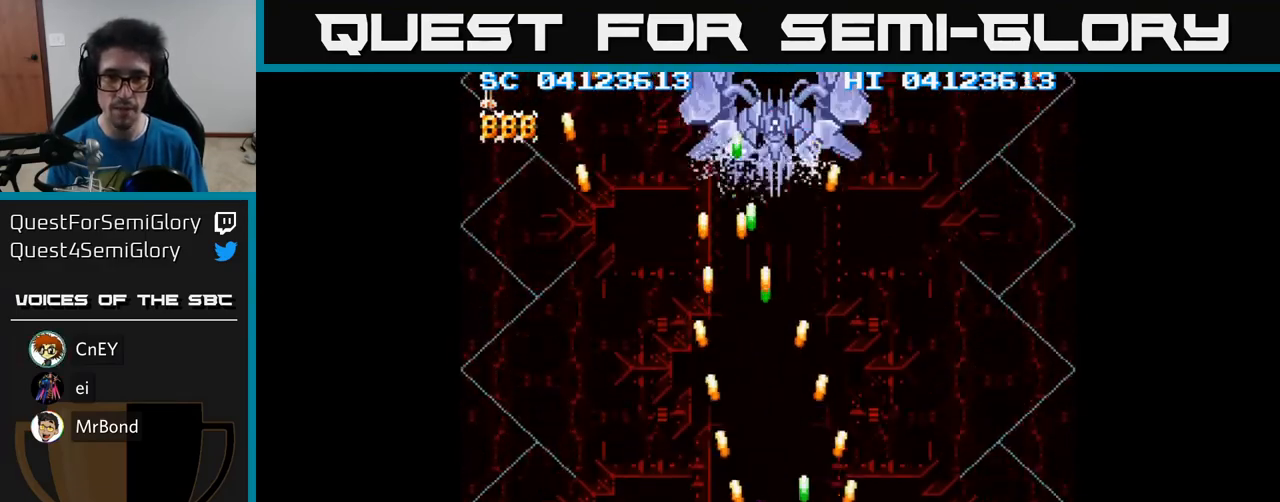
{"buttons": ["A", "DPAD_DOWN"], "events": [[33, "DPAD_RIGHT", "up"], [183, "DPAD_LEFT", "down"], [333, "DPAD_LEFT", "up"], [467, "DPAD_UP", "up"], [483, "DPAD_DOWN", "down"]]}
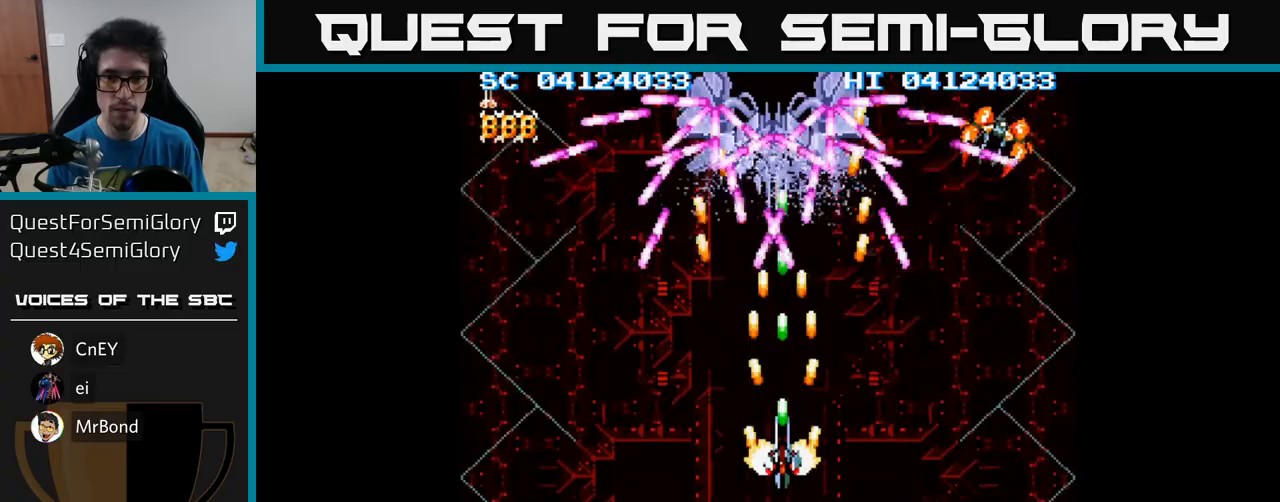
{"buttons": ["A"], "events": [[300, "DPAD_DOWN", "up"]]}
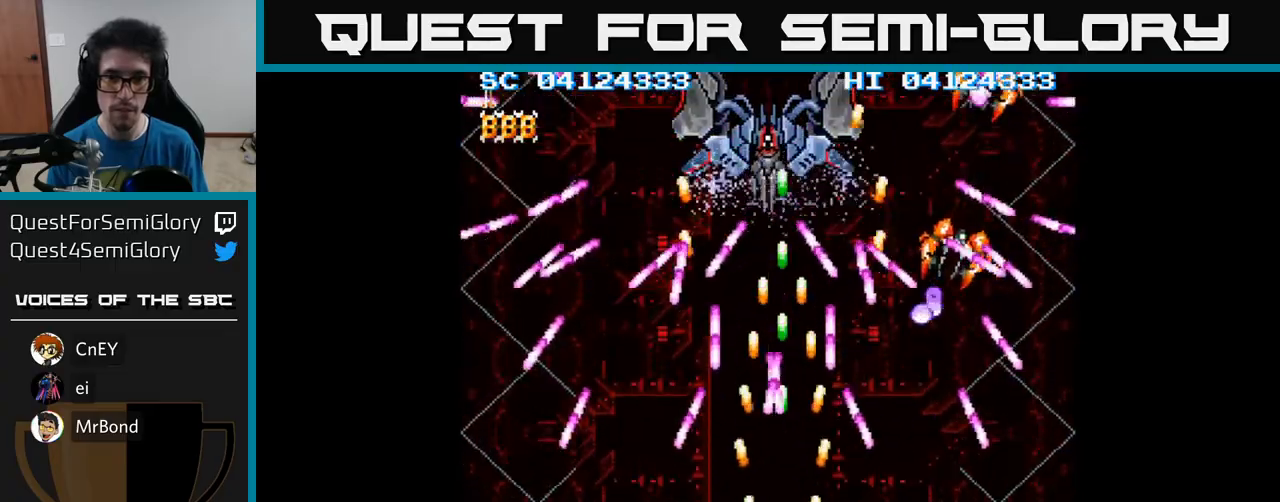
{"buttons": ["A", "DPAD_UP"], "events": [[33, "DPAD_DOWN", "down"], [167, "DPAD_DOWN", "up"], [400, "DPAD_UP", "down"]]}
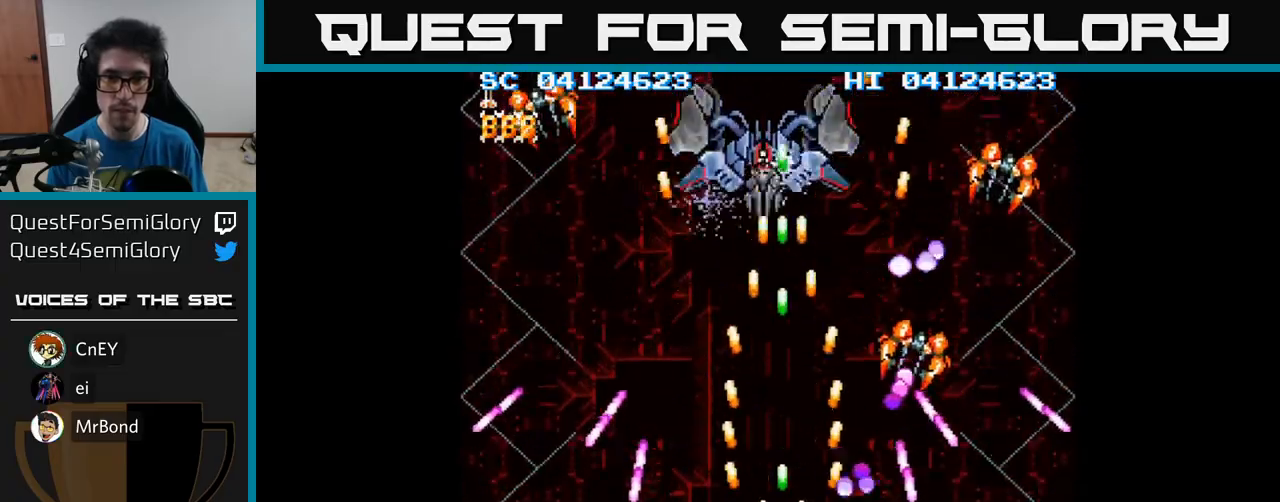
{"buttons": ["A", "DPAD_LEFT"], "events": [[17, "DPAD_LEFT", "down"], [117, "DPAD_LEFT", "up"], [167, "DPAD_RIGHT", "down"], [183, "DPAD_UP", "up"], [217, "DPAD_DOWN", "down"], [283, "DPAD_RIGHT", "up"], [367, "DPAD_LEFT", "down"], [383, "DPAD_DOWN", "up"]]}
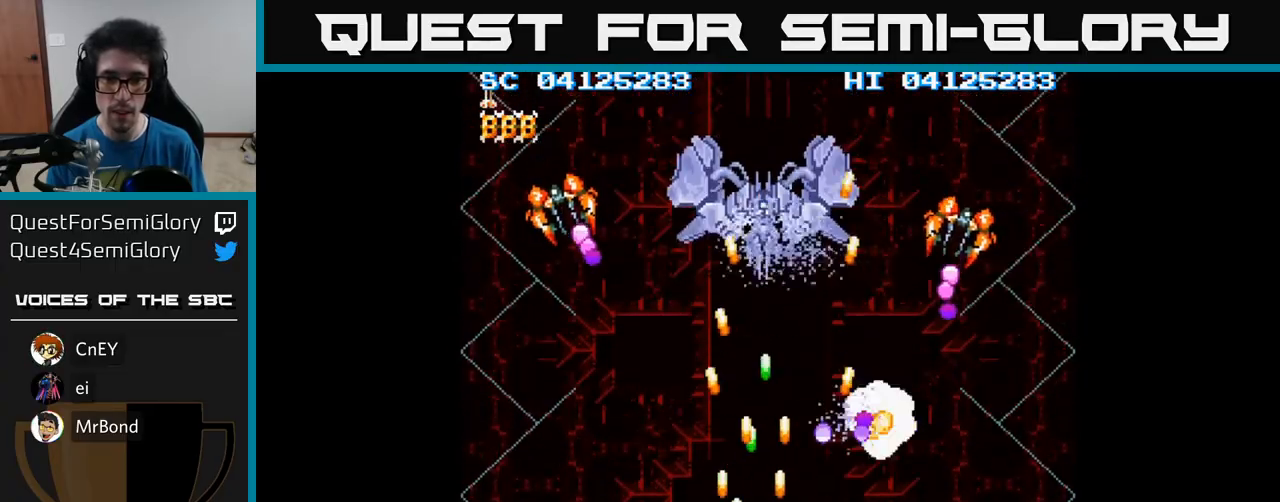
{"buttons": ["A", "DPAD_RIGHT"], "events": [[17, "DPAD_LEFT", "up"], [50, "DPAD_UP", "down"], [217, "DPAD_UP", "up"], [433, "DPAD_RIGHT", "down"]]}